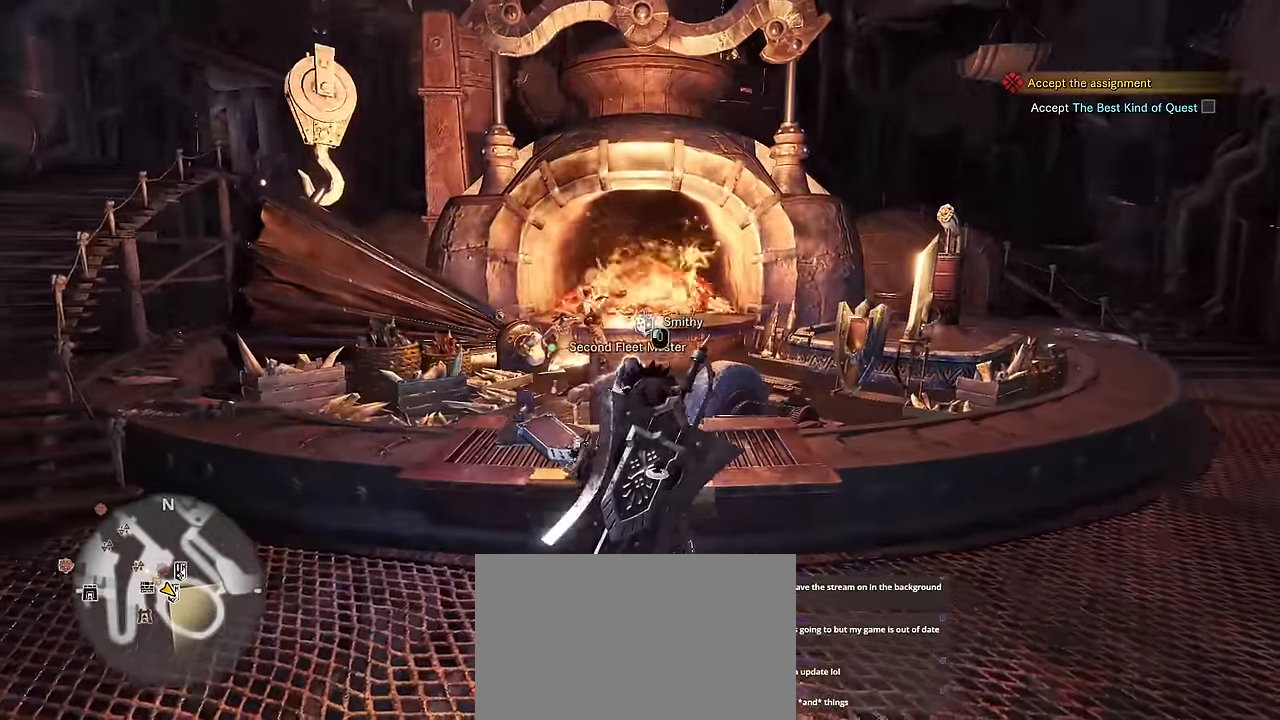
Gameplay with keyboard and mouse; each line is a JSON object with the keys and mouse buttons held at the frame after it. "events" lists presses ("down") and releases ("up") of "1", "2", "3", "4", "5", "a", "alt", "c", "caps_lock", "ctrl", "d", "e", "f", "g", "q", "r", "s", "shift", "space", "t", "tab", "v", "w", "x", "z", "mouse_left", "mouse_wheel" and "mouse_right" between this image and that frame as [ms after this image, input, new state], when the widget could be followed in between. "mouse_left", "mouse_wheel", "mouse_right" = the "left", "wheel", "right" buttons of the "mouse" list. No other keys are recorded. "wheel" means that the mouse wheel is clicked or scrolled. Not read: mouse_move.
{"keys": [], "mouse": [], "events": [[50, "f", "down"], [150, "f", "up"], [284, "v", "up"], [417, "mouse_left", "down"], [467, "mouse_left", "up"]]}
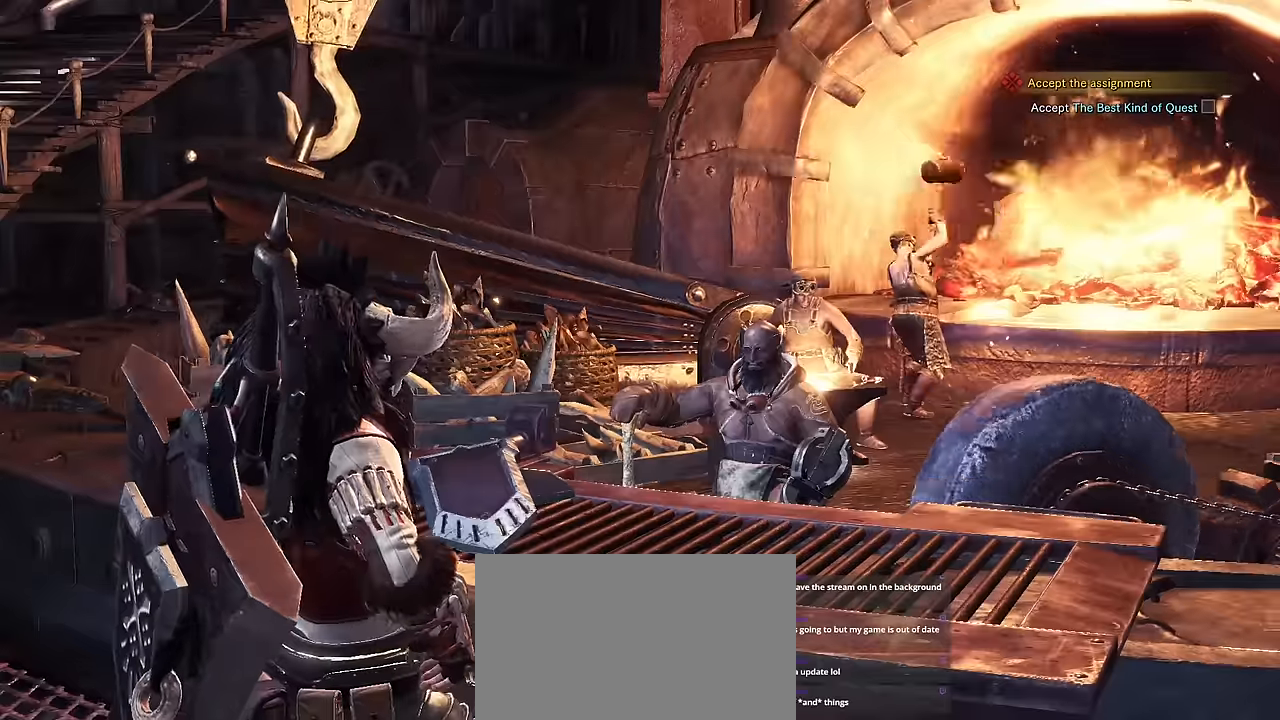
{"keys": ["v"], "mouse": [], "events": [[67, "mouse_left", "down"], [117, "mouse_left", "up"], [417, "v", "down"]]}
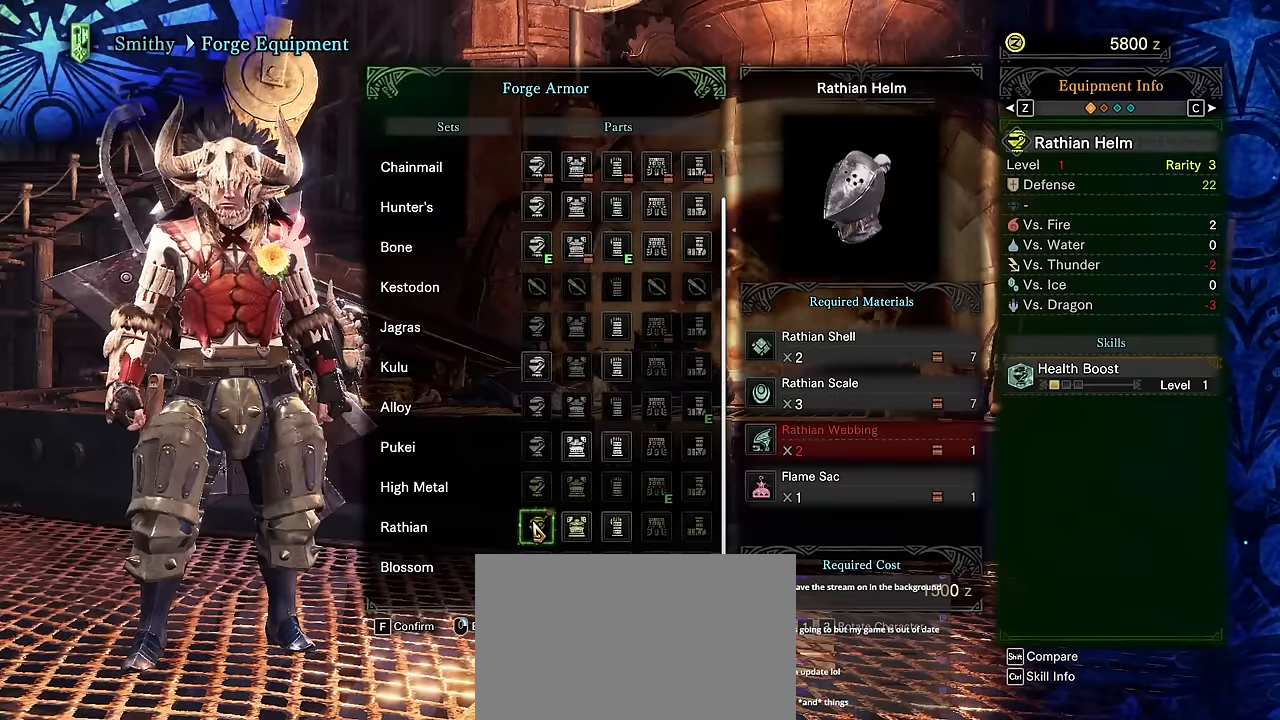
{"keys": ["v"], "mouse": [], "events": []}
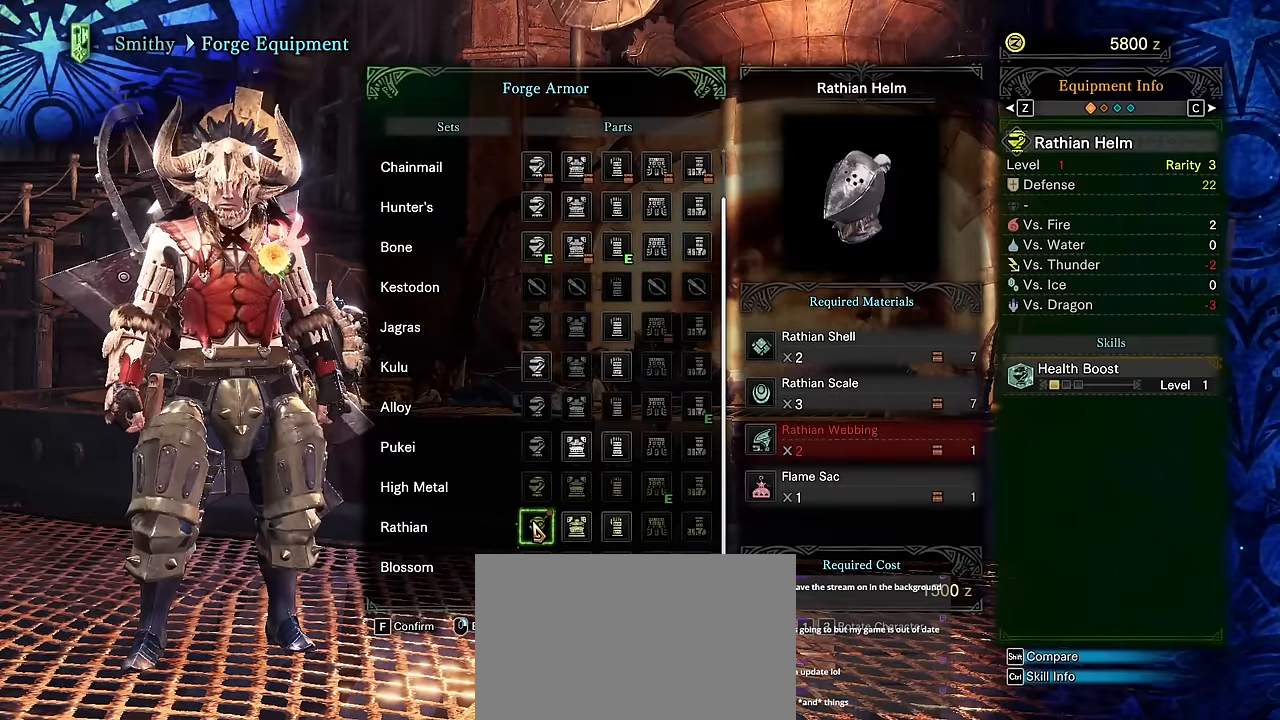
{"keys": ["v"], "mouse": [], "events": []}
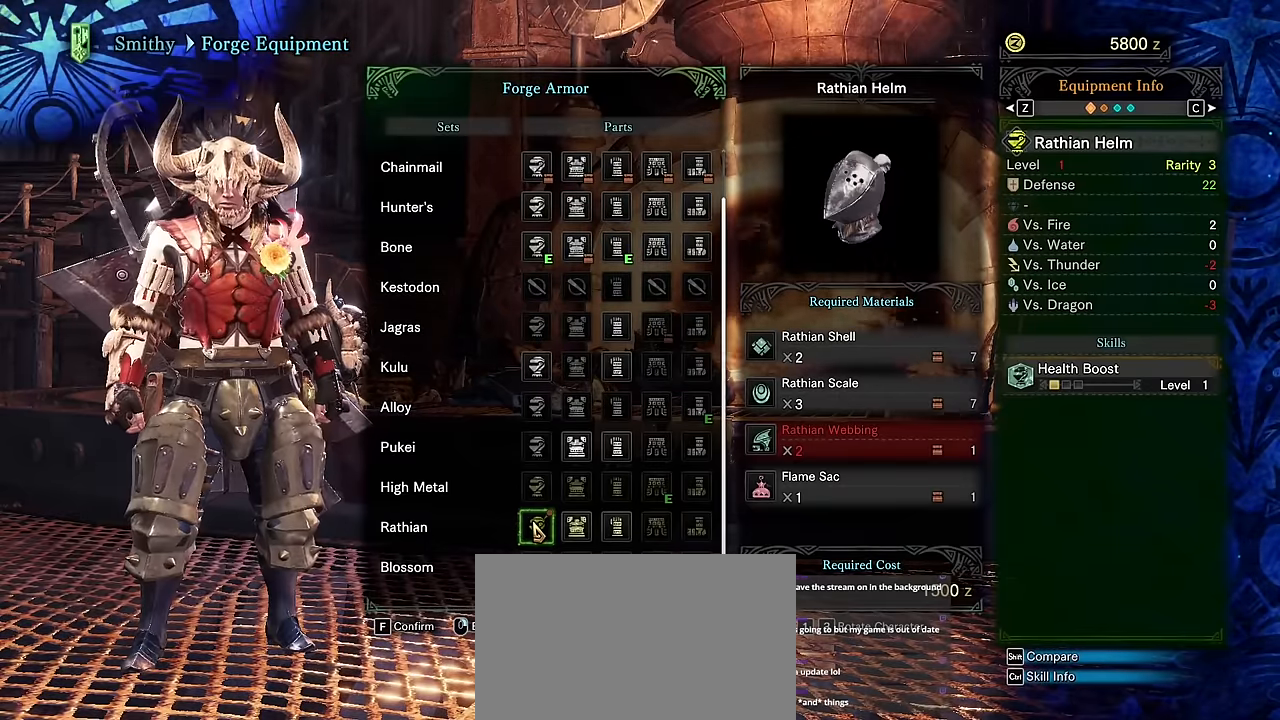
{"keys": ["v"], "mouse": [], "events": []}
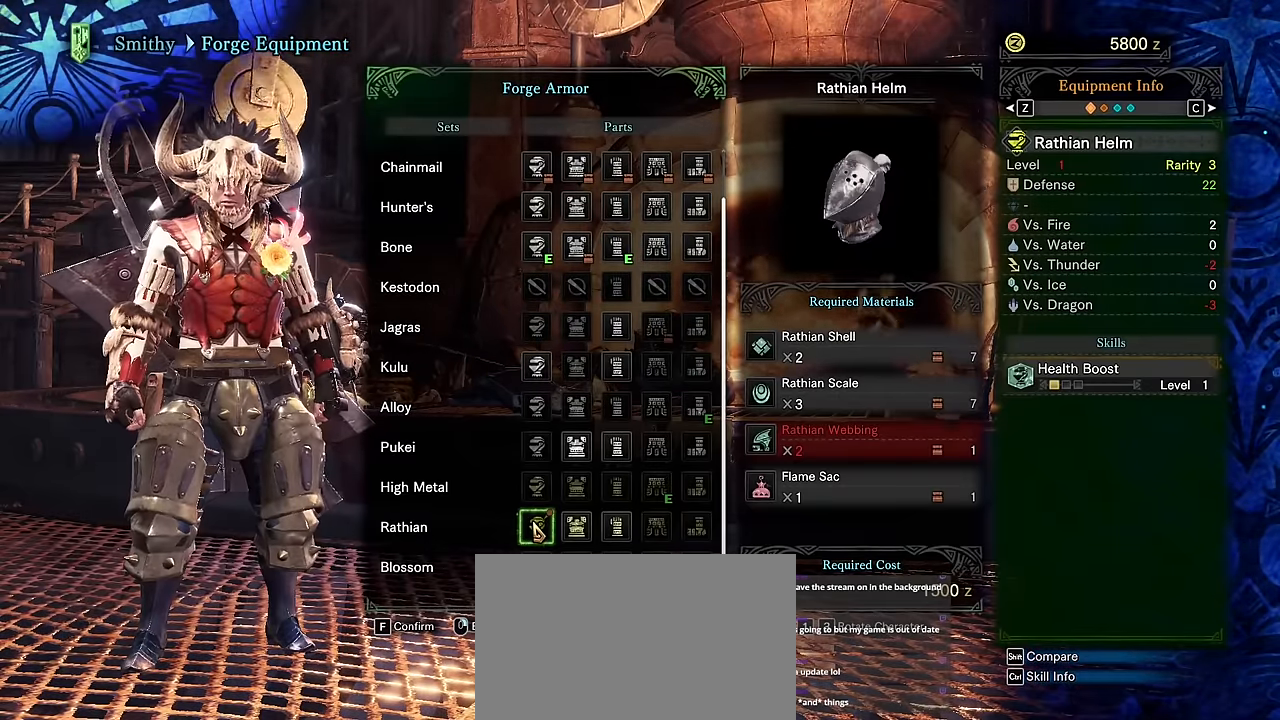
{"keys": [], "mouse": [], "events": [[366, "v", "up"]]}
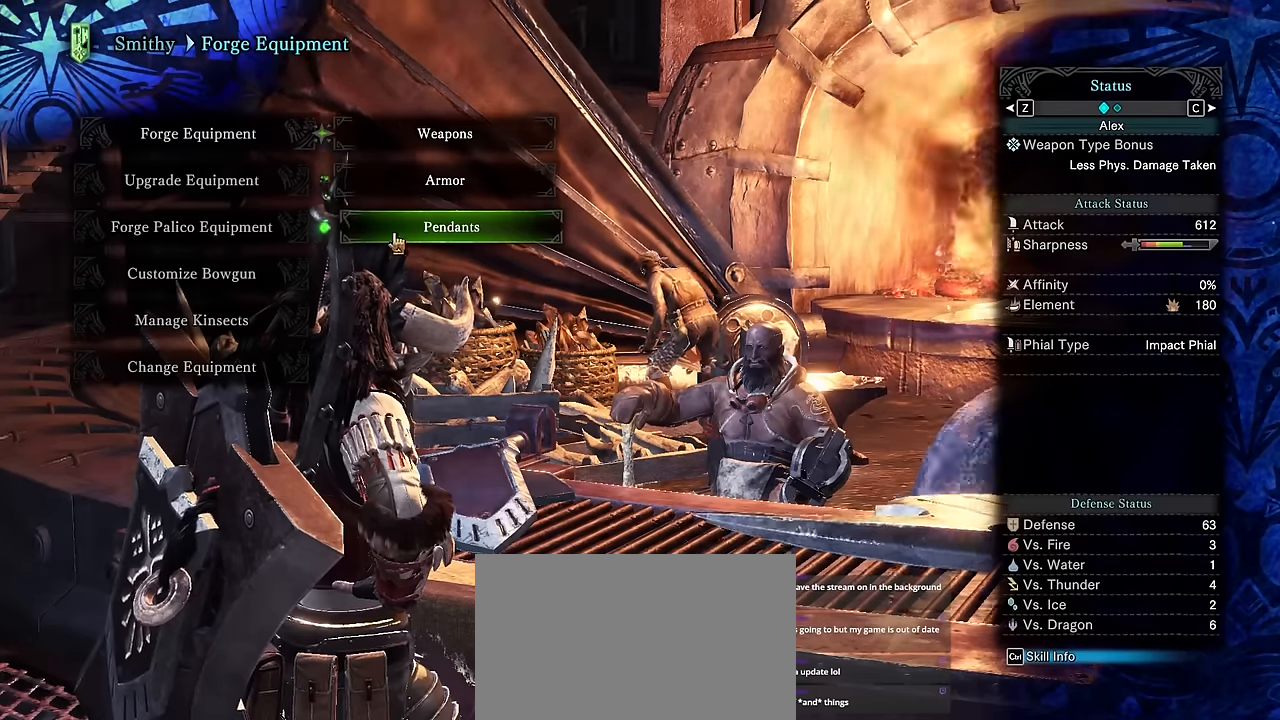
{"keys": [], "mouse": [], "events": [[150, "mouse_right", "down"], [200, "mouse_right", "up"], [383, "mouse_left", "down"], [483, "mouse_left", "up"]]}
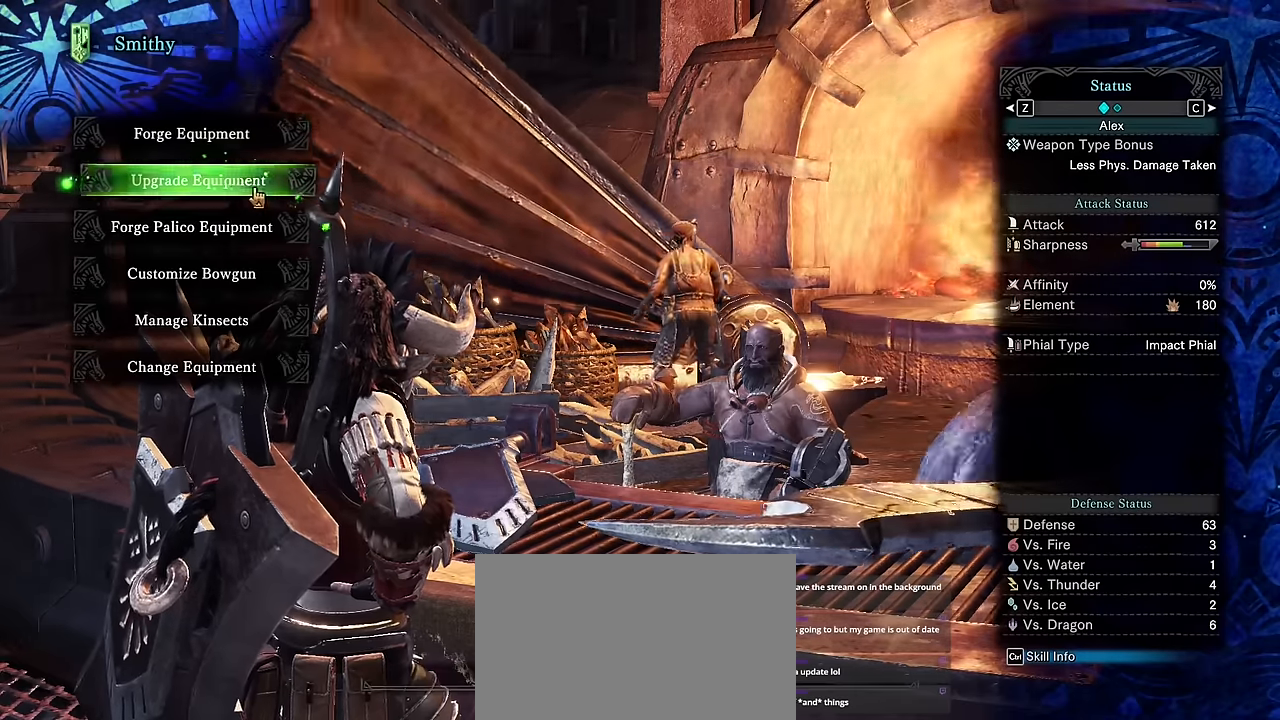
{"keys": [], "mouse": []}
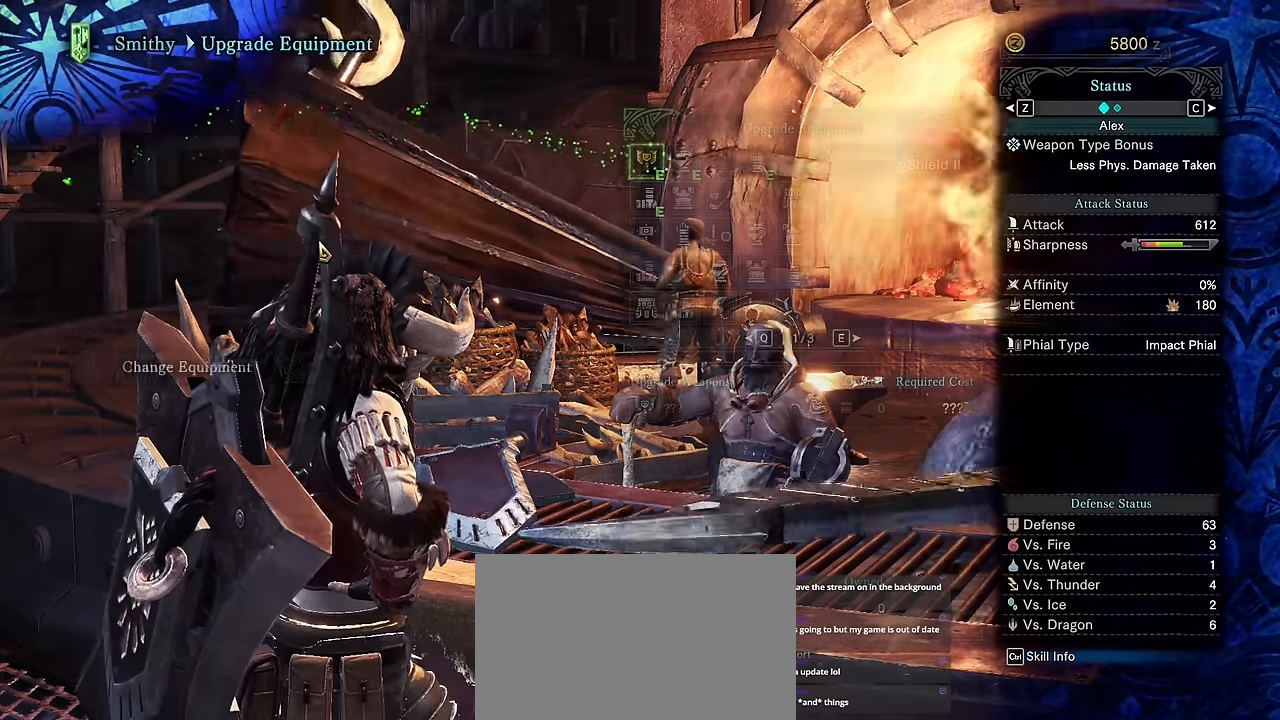
{"keys": [], "mouse": [], "events": []}
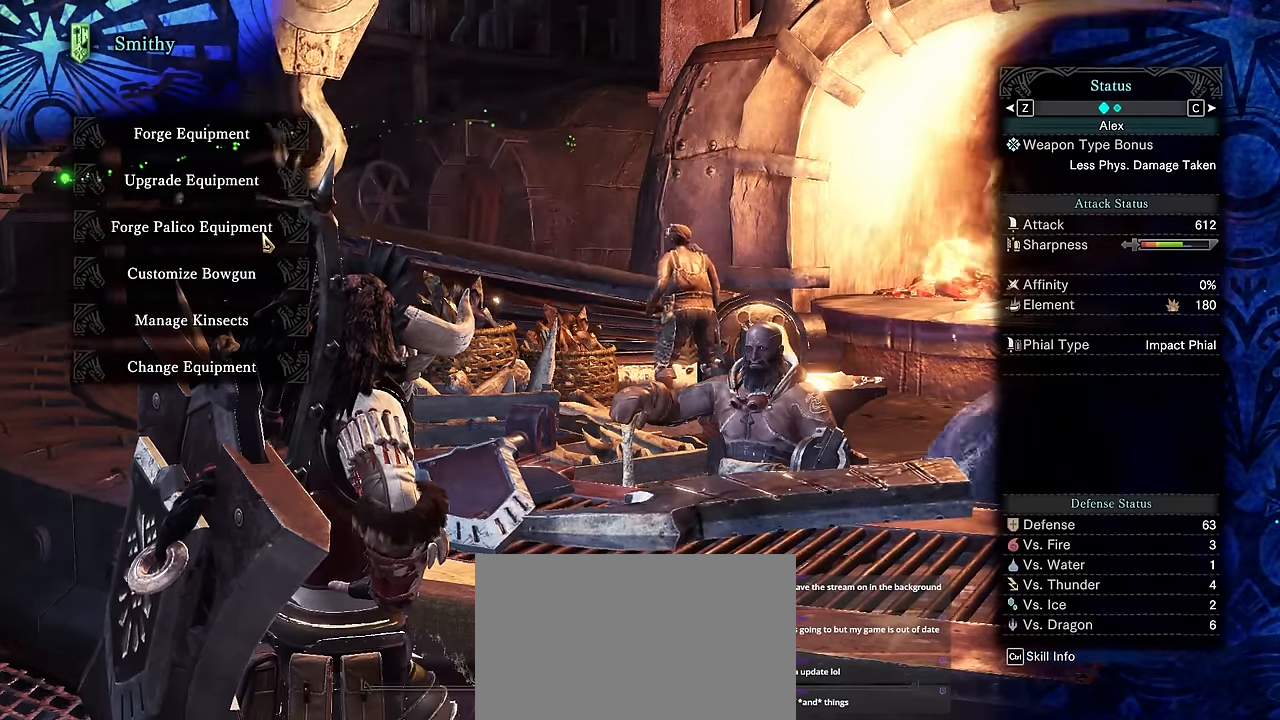
{"keys": [], "mouse": [], "events": [[283, "mouse_left", "down"], [383, "mouse_left", "up"]]}
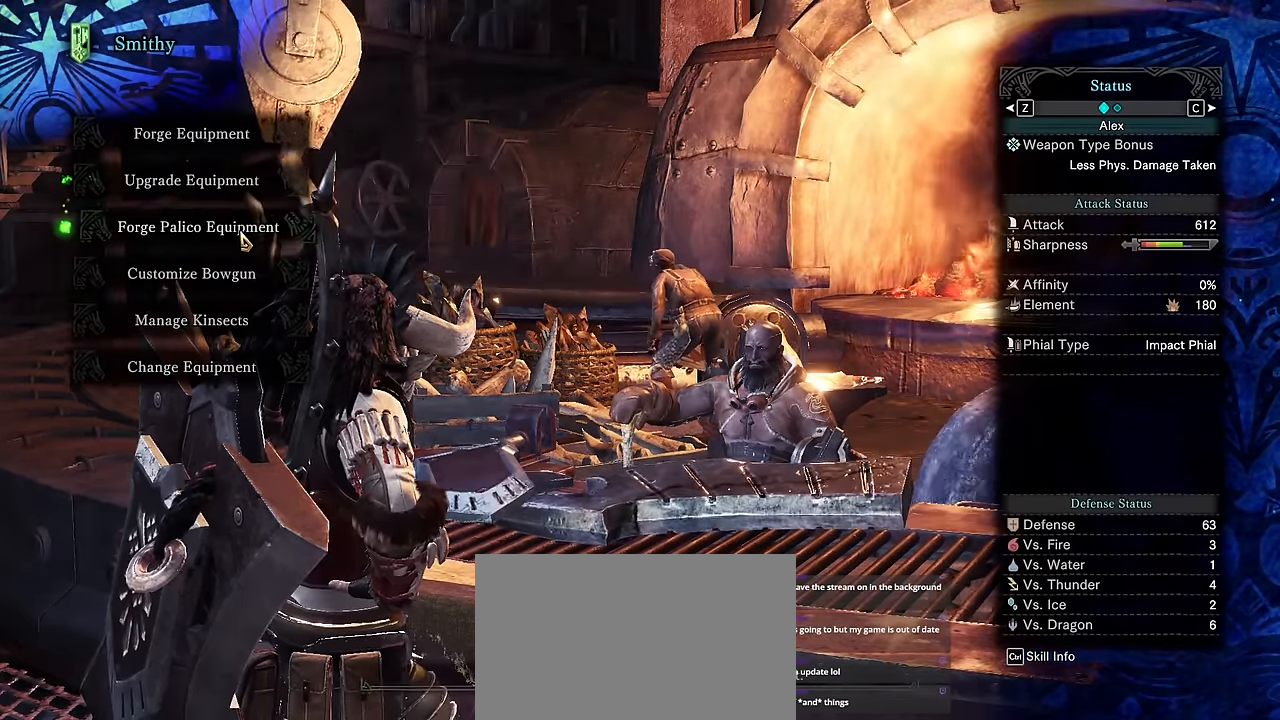
{"keys": ["v"], "mouse": [], "events": [[216, "v", "down"]]}